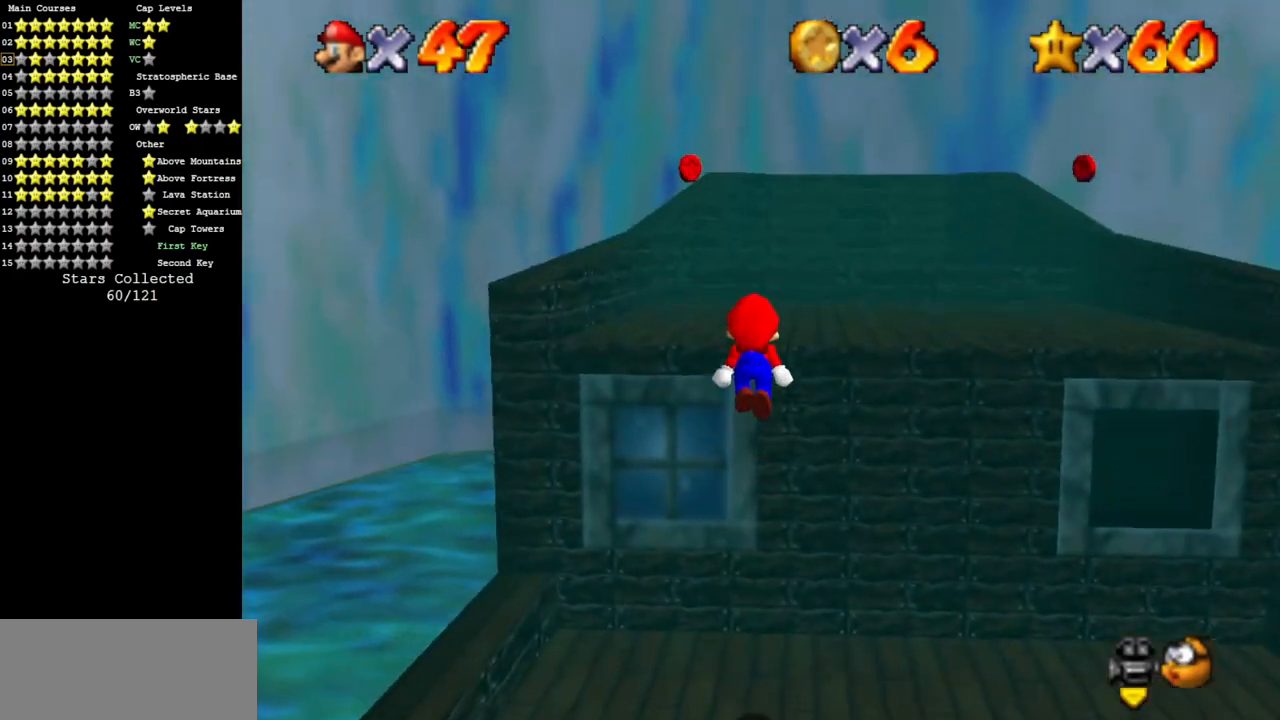
Gameplay with a controller (Nintendo layout); each line is a JSON object with the inputs held at the frame after it. "events" lists button and stick changes between this image and that frame as [ms after this image, input, new state], when the widget could be followed in between. Not read: L3 R3.
{"buttons": ["A"], "left_stick": "up-right", "events": [[117, "A", "up"], [117, "B", "up"], [151, "left_stick", "up-right"], [451, "A", "down"]]}
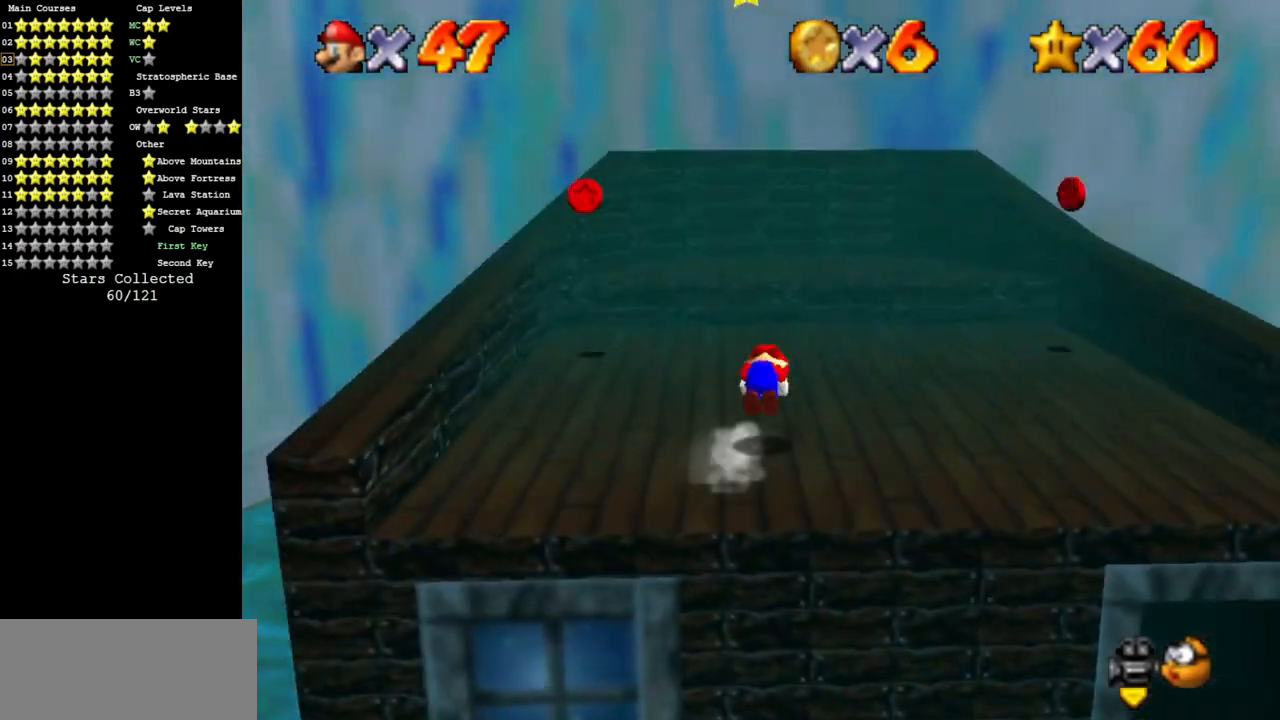
{"buttons": ["A", "B"], "left_stick": "up", "events": [[33, "left_stick", "center"], [50, "A", "up"], [300, "left_stick", "up-left"], [417, "left_stick", "up"], [500, "A", "down"], [500, "B", "down"]]}
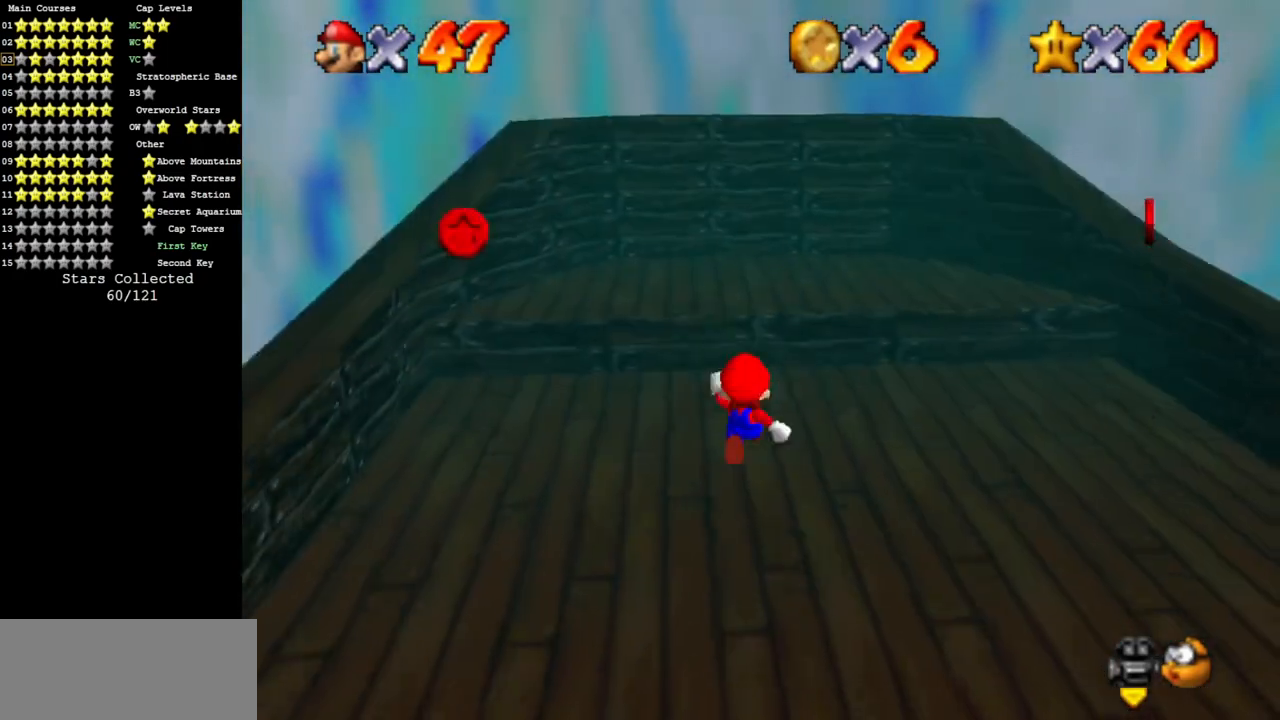
{"buttons": ["A"], "left_stick": "up", "events": [[67, "left_stick", "down"], [117, "A", "up"], [117, "B", "up"], [351, "left_stick", "up"], [384, "A", "down"]]}
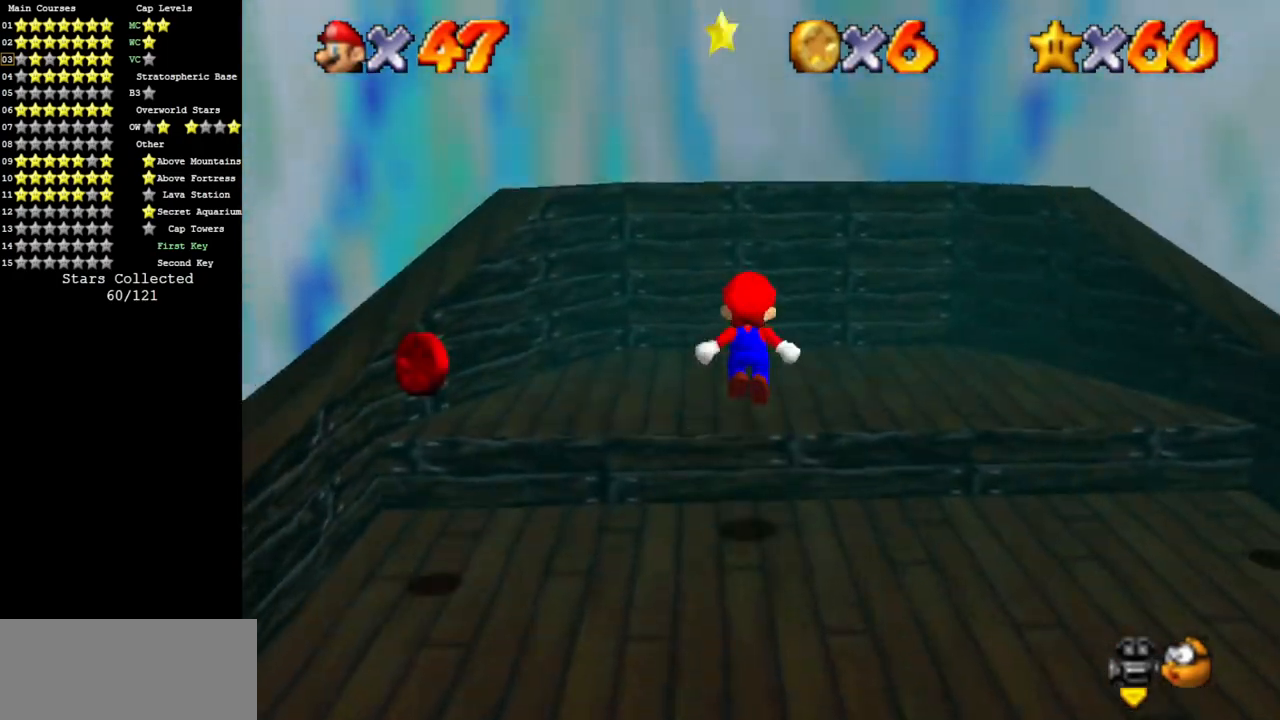
{"buttons": [], "left_stick": "up", "events": [[83, "A", "up"]]}
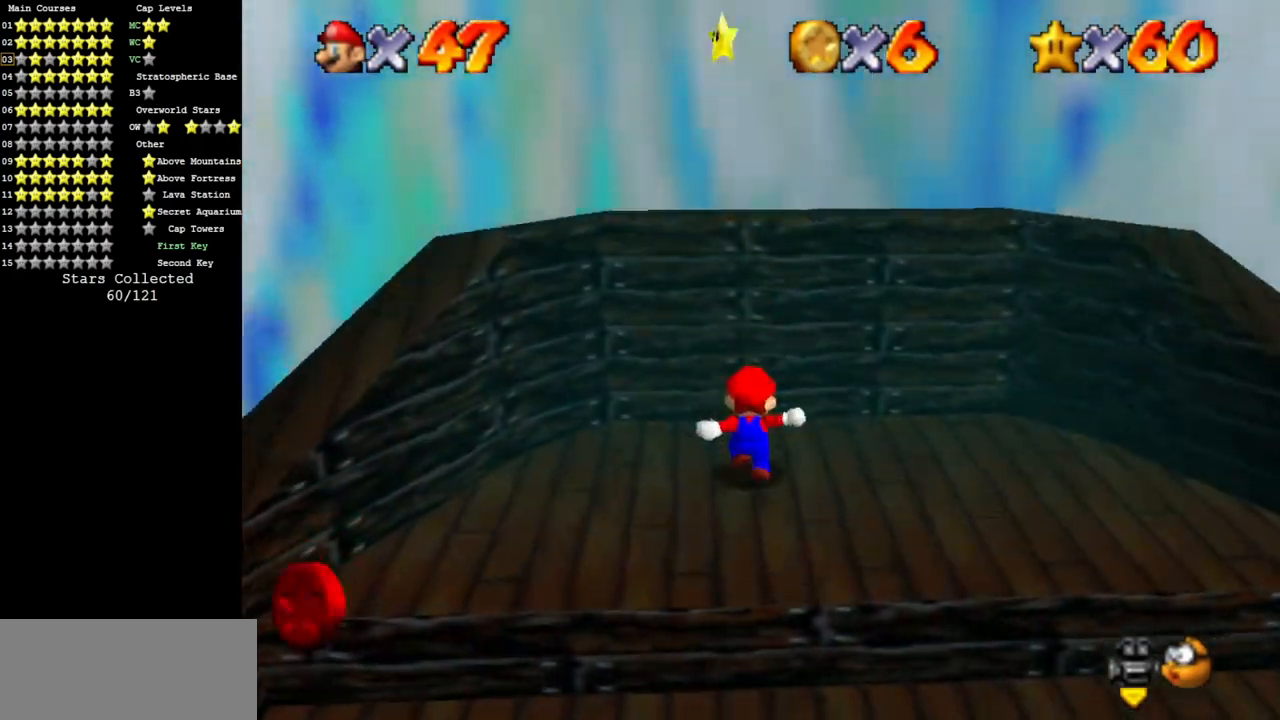
{"buttons": ["A"], "left_stick": "up", "events": [[50, "A", "down"], [117, "left_stick", "left"], [301, "left_stick", "up"], [417, "B", "down"], [484, "B", "up"]]}
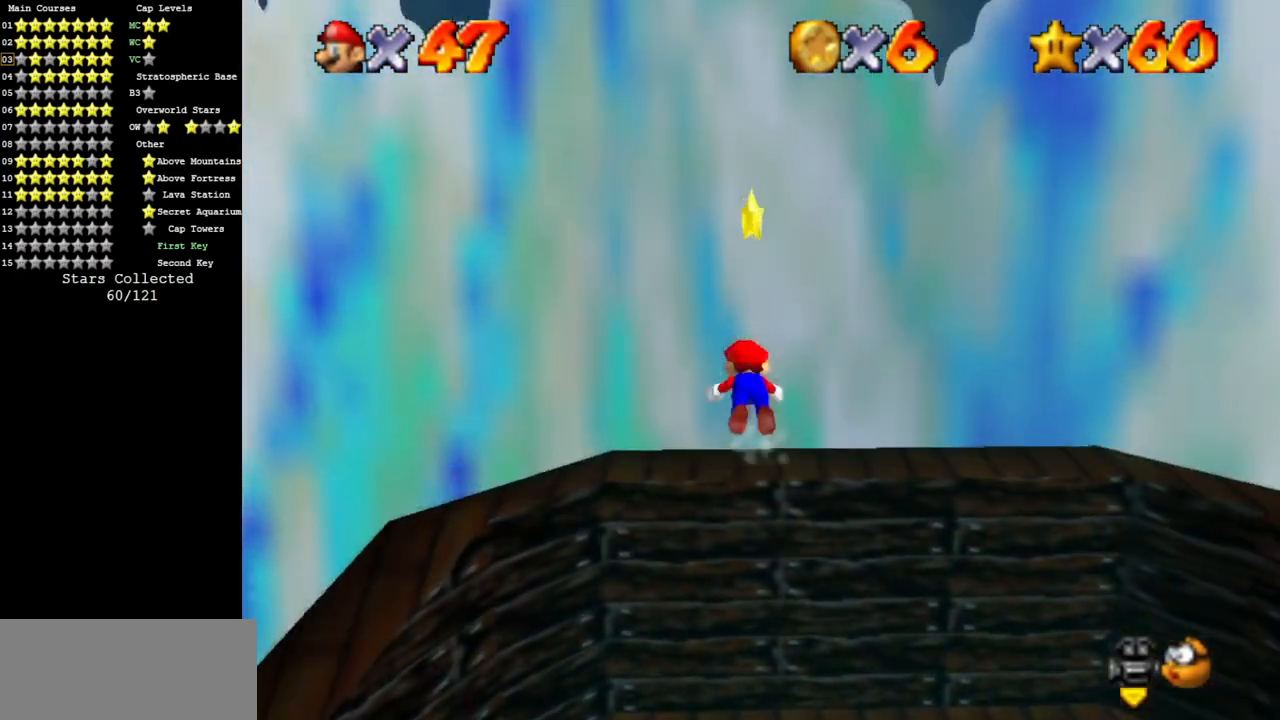
{"buttons": ["C_DOWN", "C_LEFT"], "left_stick": "center", "events": [[17, "A", "up"], [233, "A", "down"], [300, "left_stick", "center"], [450, "A", "up"], [467, "C_DOWN", "down"], [467, "C_LEFT", "down"]]}
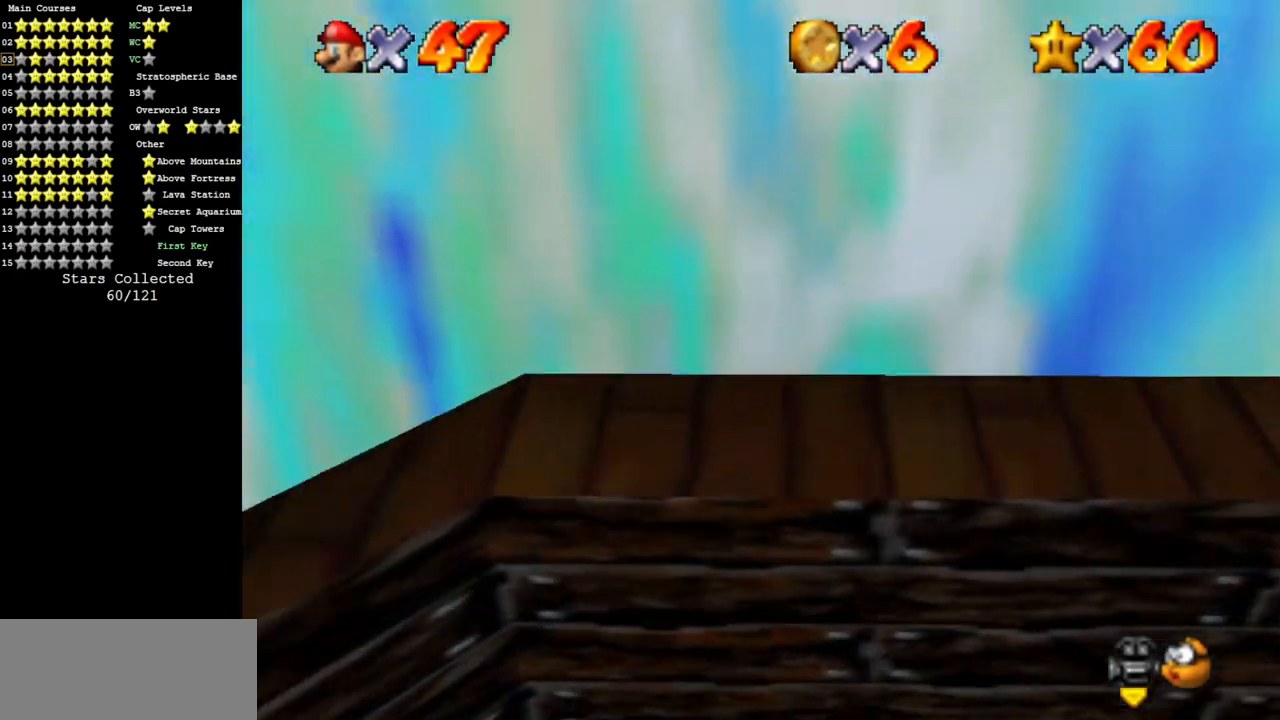
{"buttons": [], "left_stick": "center", "events": [[34, "C_DOWN", "up"], [67, "C_LEFT", "up"], [100, "START", "down"], [251, "START", "up"]]}
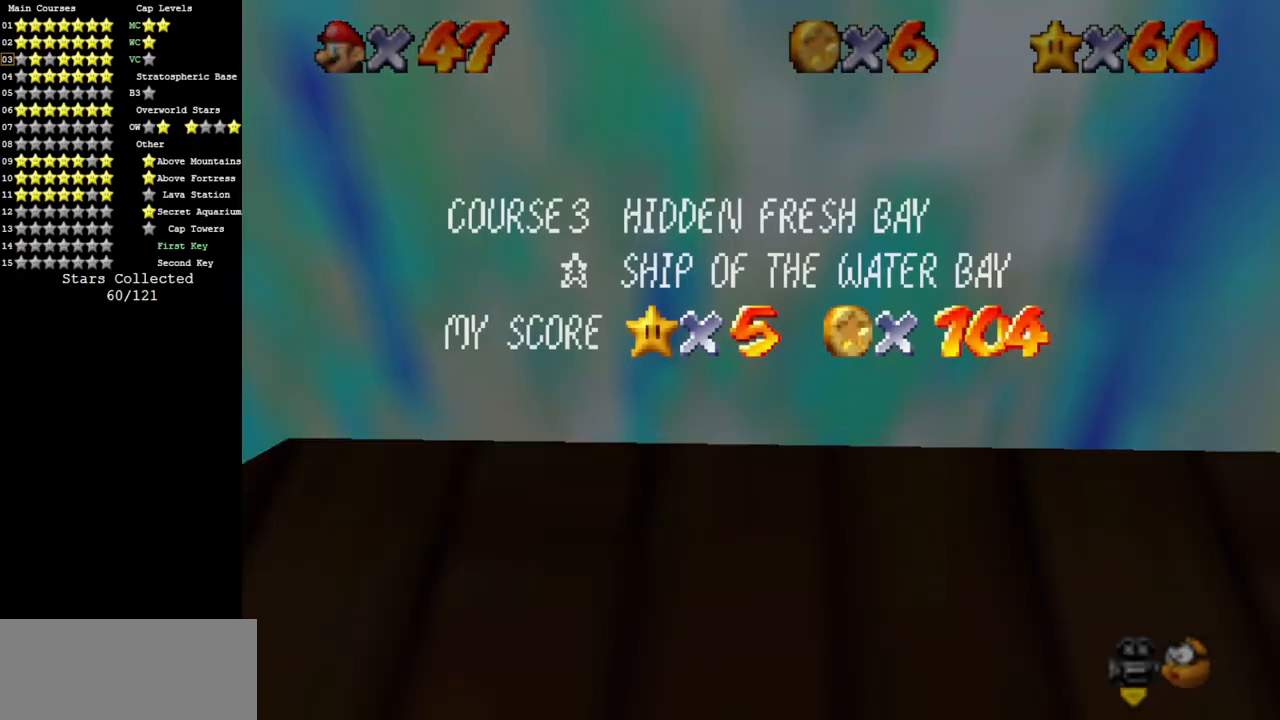
{"buttons": [], "left_stick": "center", "events": [[317, "START", "down"], [417, "START", "up"]]}
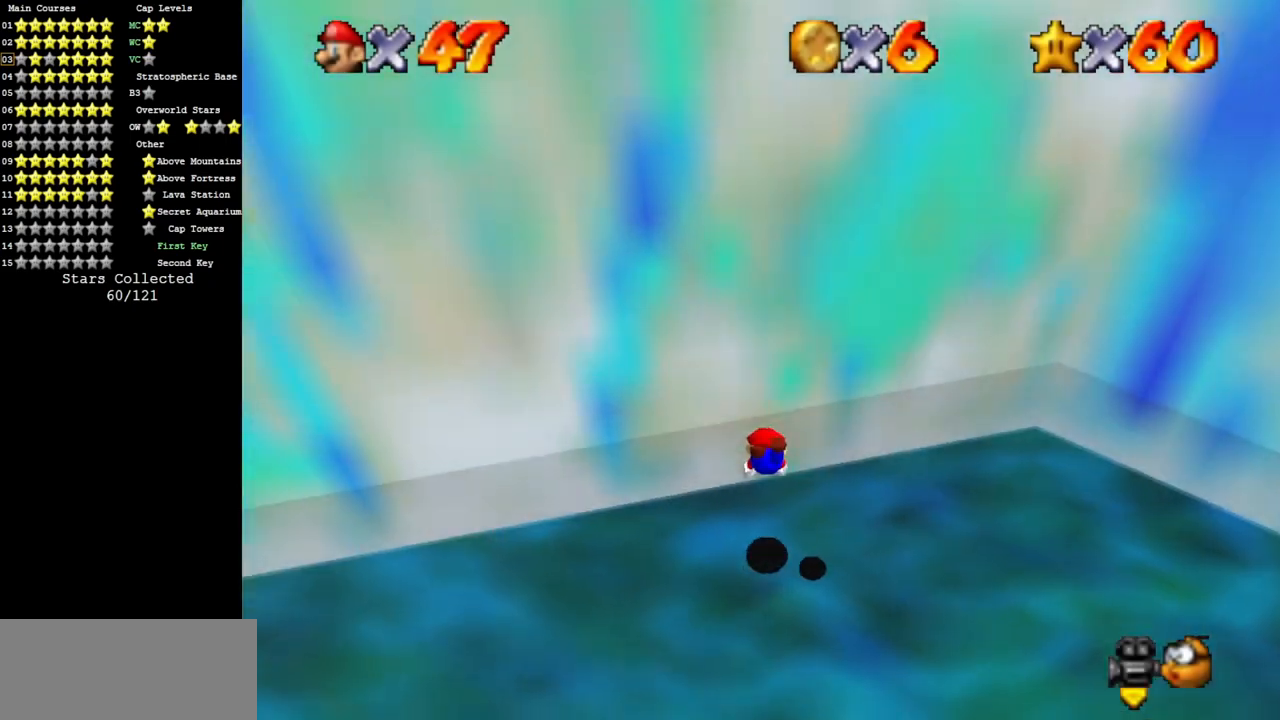
{"buttons": [], "left_stick": "right", "events": [[134, "left_stick", "right"]]}
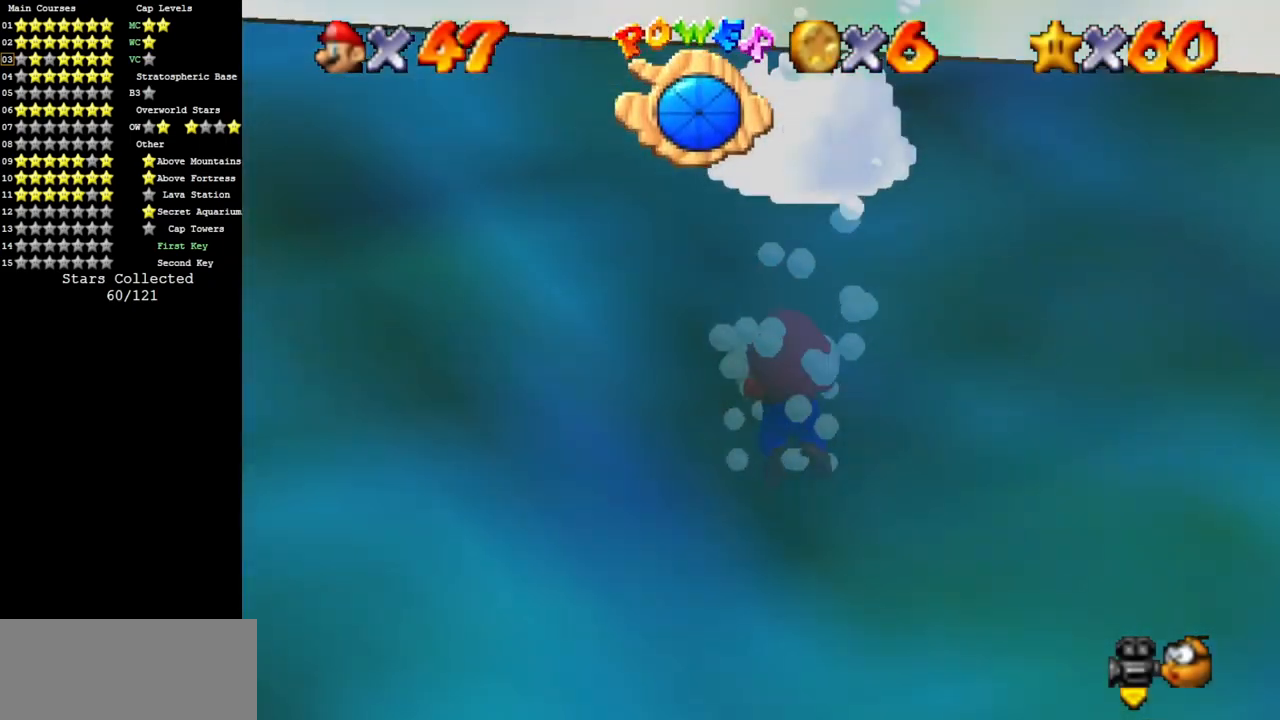
{"buttons": ["A"], "left_stick": "down-right", "events": [[250, "left_stick", "down-right"], [334, "A", "down"]]}
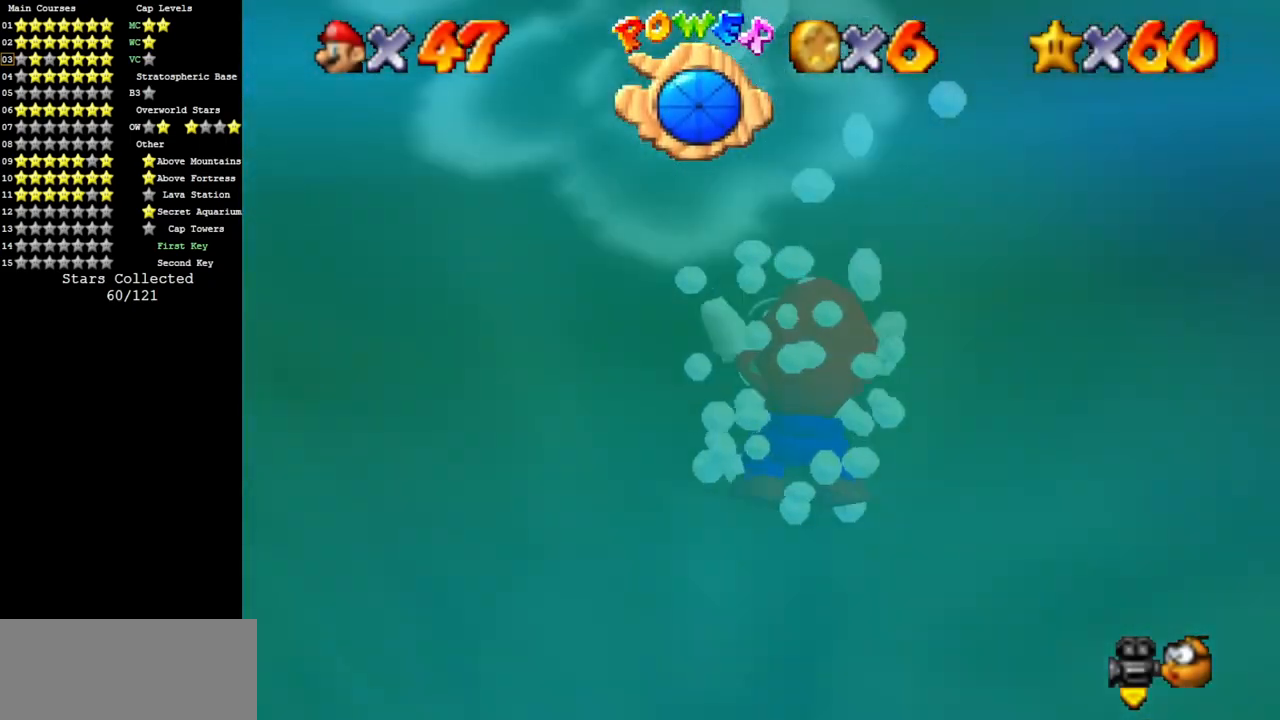
{"buttons": ["A"], "left_stick": "down-right", "events": [[100, "A", "up"], [451, "A", "down"]]}
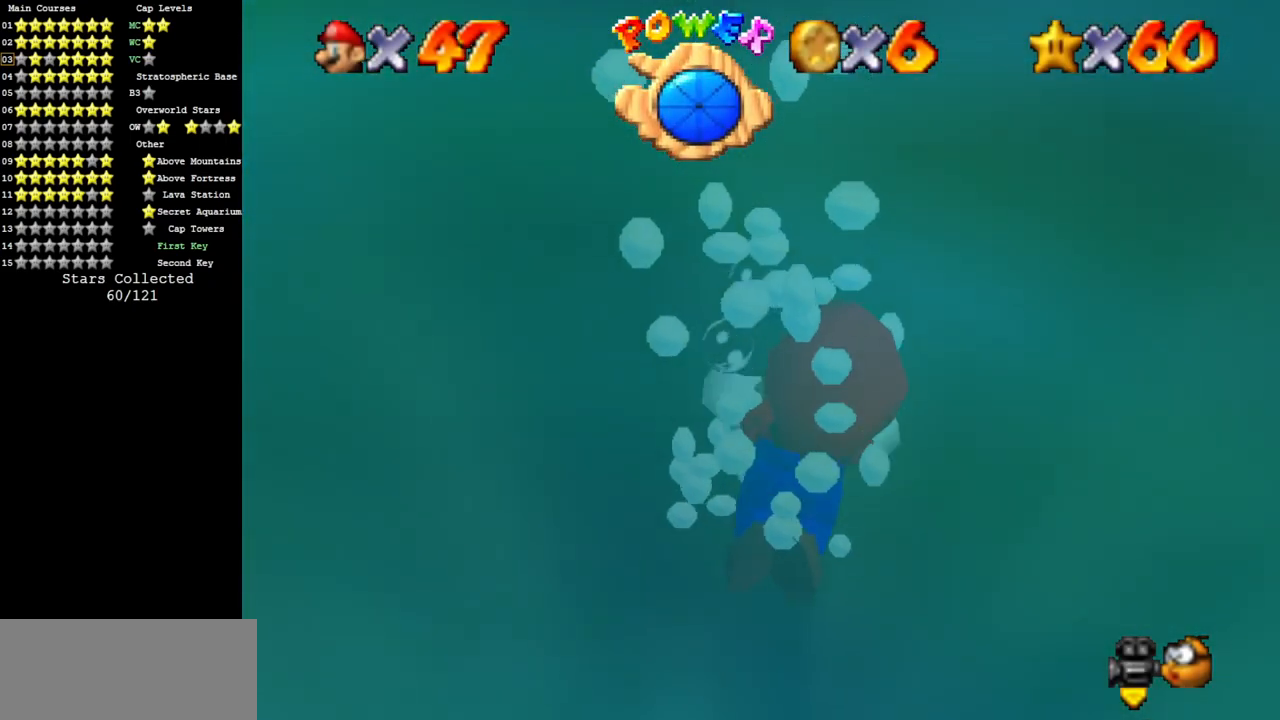
{"buttons": [], "left_stick": "down-right", "events": [[317, "A", "up"]]}
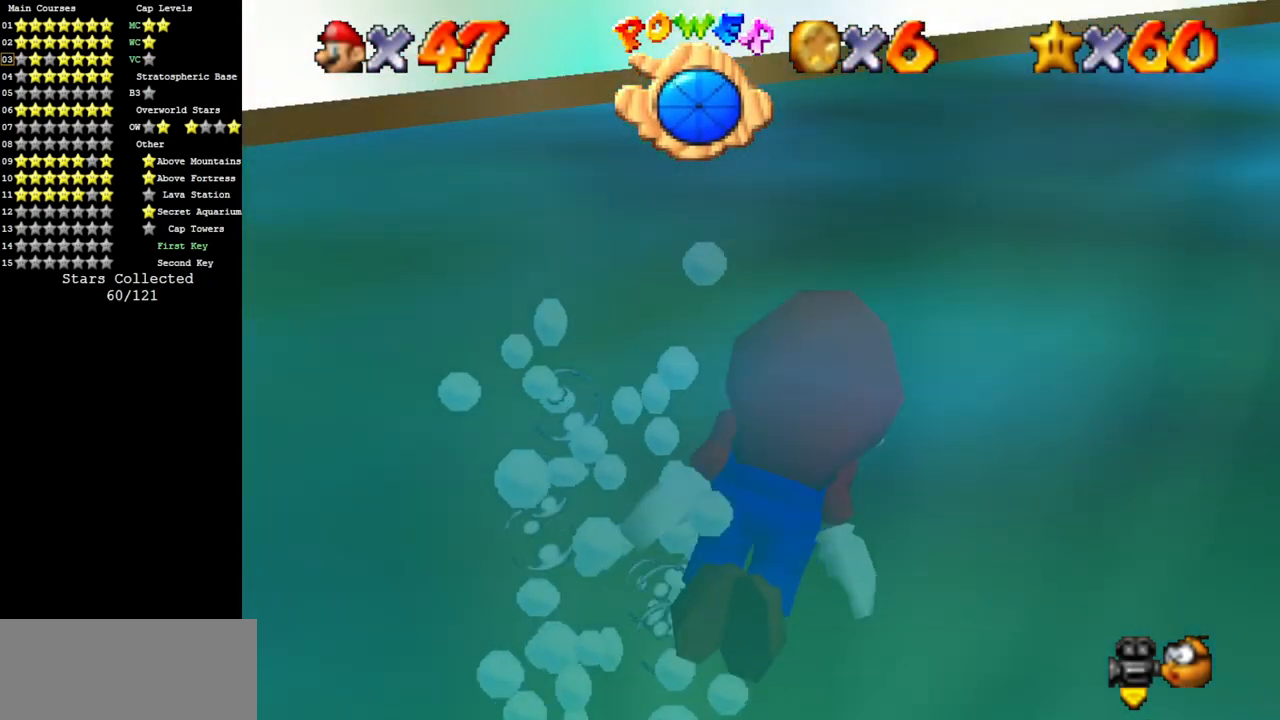
{"buttons": [], "left_stick": "right", "events": [[67, "A", "down"], [234, "left_stick", "right"], [367, "A", "up"]]}
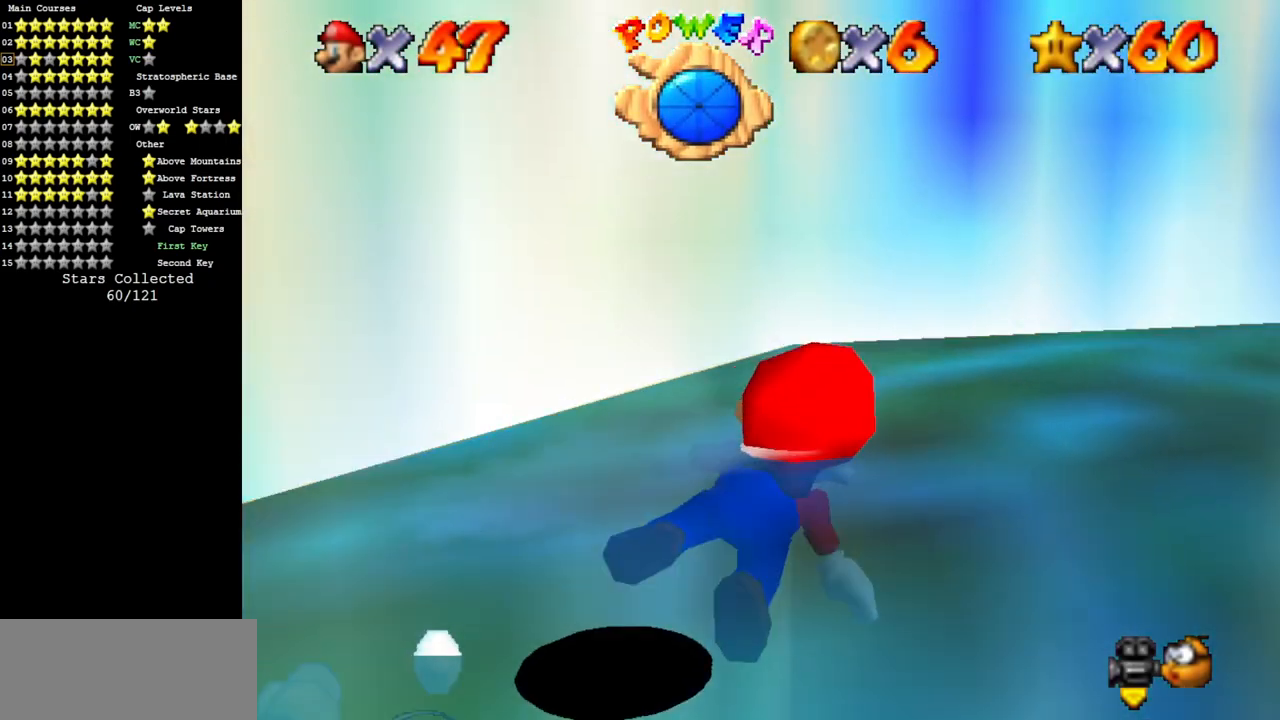
{"buttons": ["A"], "left_stick": "right", "events": [[67, "left_stick", "center"], [200, "A", "down"], [250, "left_stick", "right"]]}
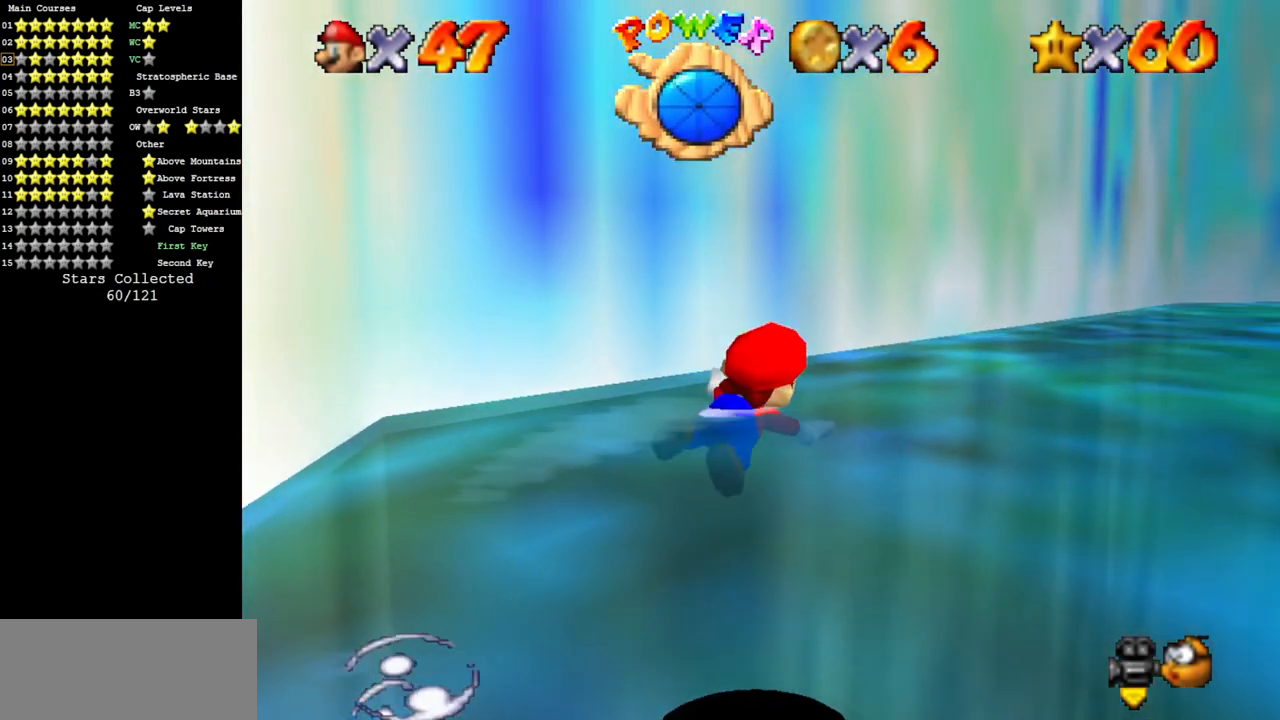
{"buttons": ["A"], "left_stick": "right", "events": [[34, "A", "up"], [184, "left_stick", "center"], [317, "left_stick", "right"], [384, "A", "down"]]}
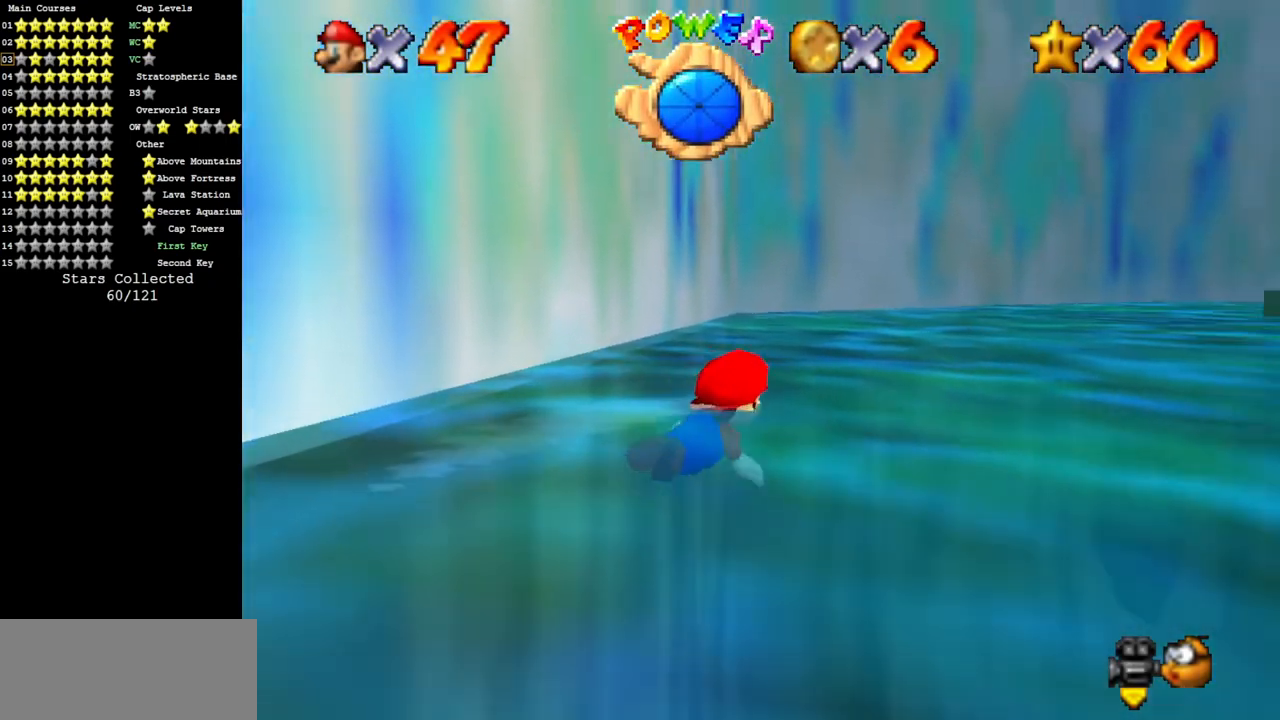
{"buttons": [], "left_stick": "center", "events": [[267, "A", "up"], [300, "left_stick", "center"]]}
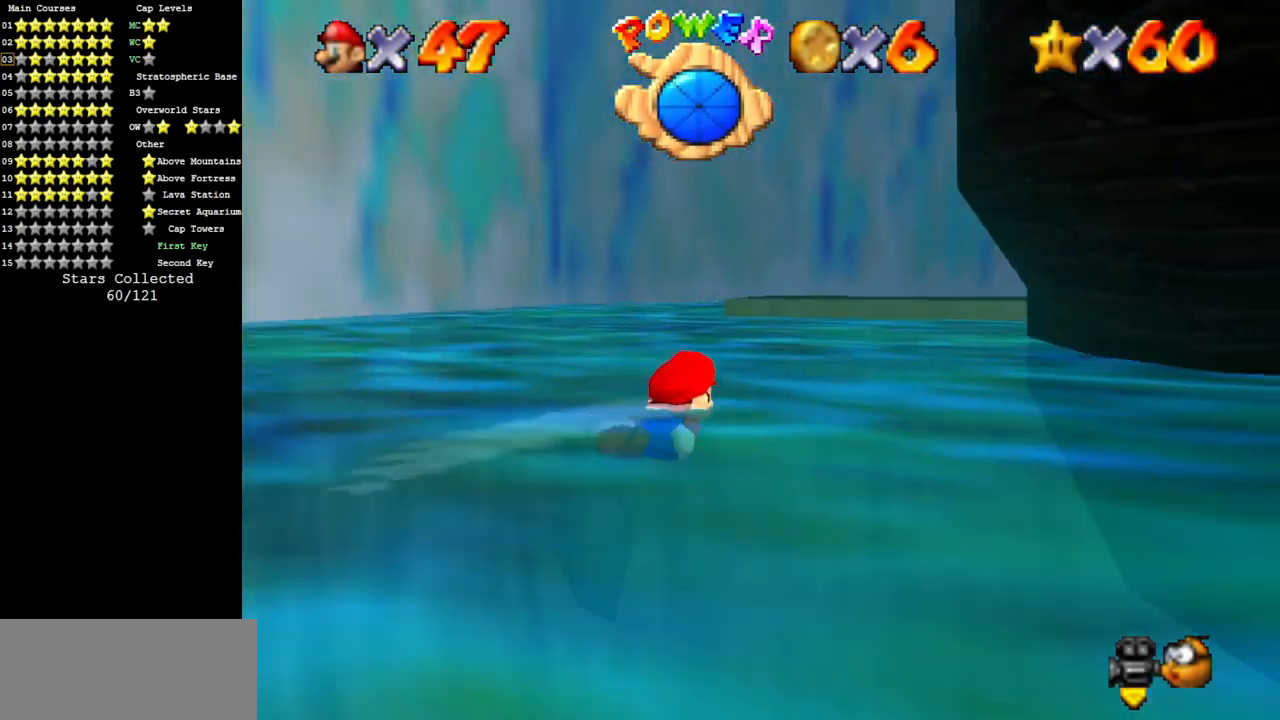
{"buttons": [], "left_stick": "center", "events": [[83, "A", "down"], [150, "left_stick", "left"], [450, "A", "up"], [450, "left_stick", "center"]]}
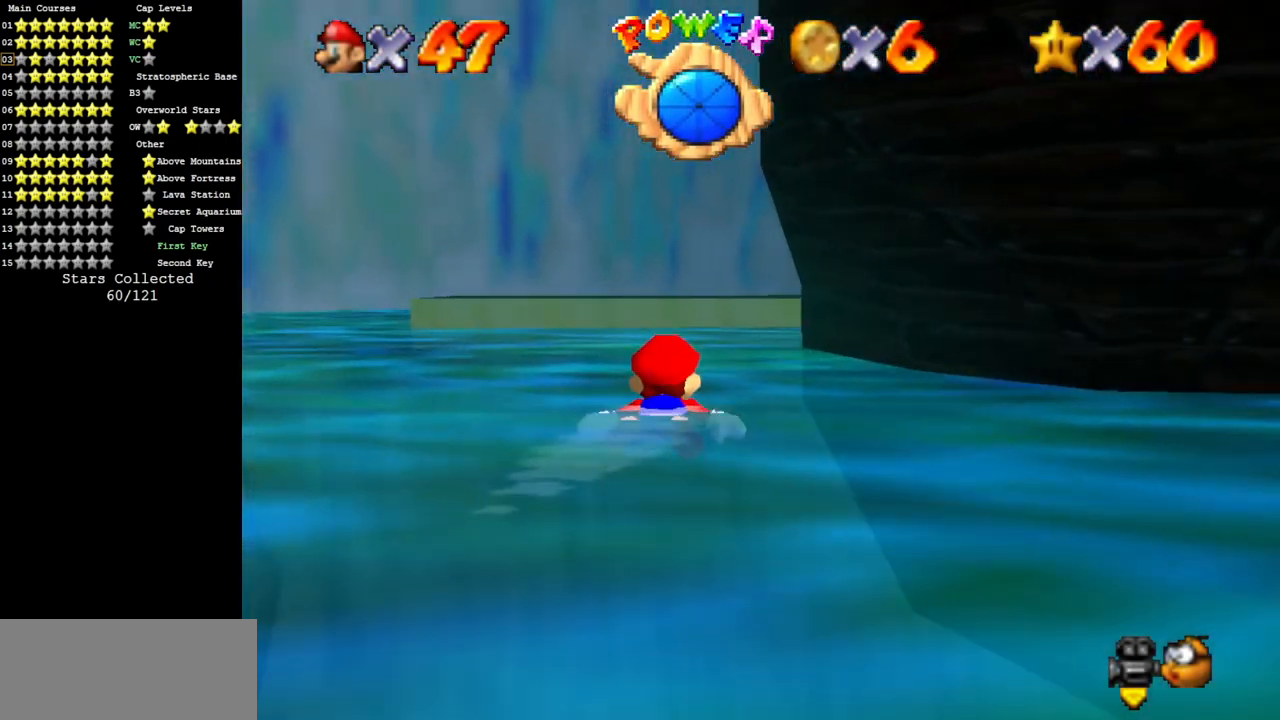
{"buttons": ["A"], "left_stick": "left", "events": [[200, "left_stick", "left"], [267, "A", "down"]]}
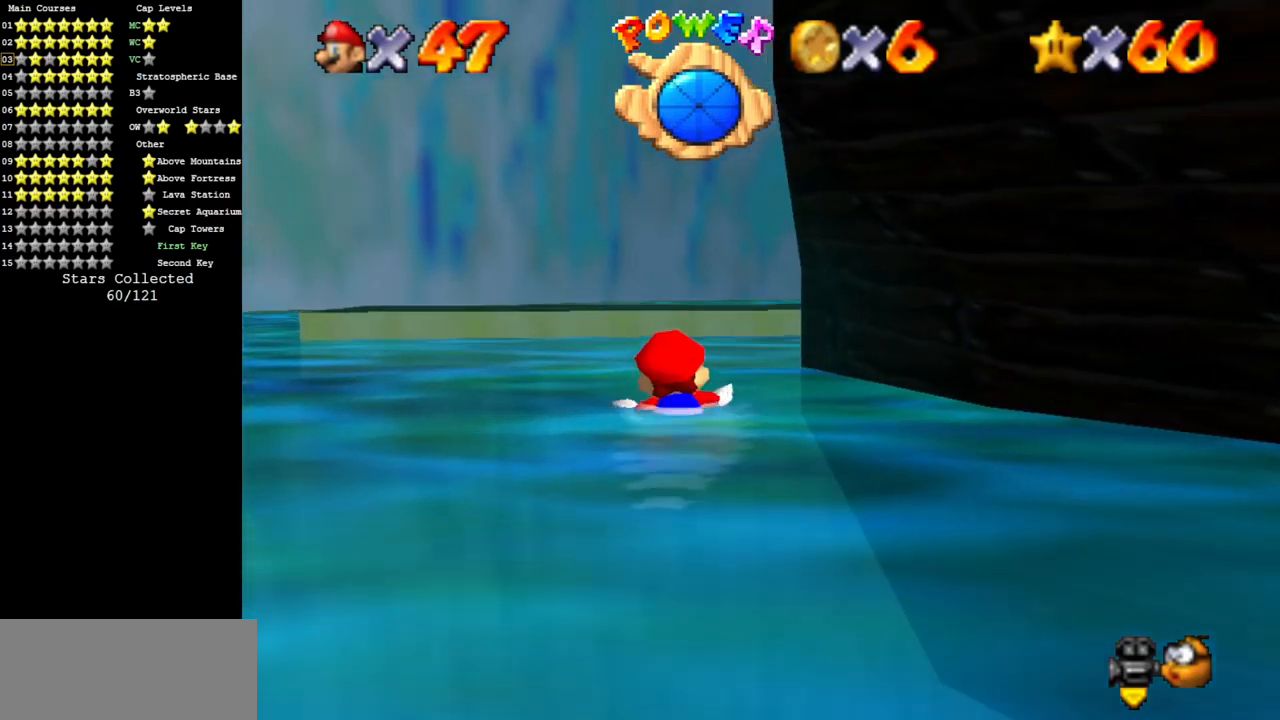
{"buttons": ["A"], "left_stick": "center", "events": [[150, "A", "up"], [150, "left_stick", "center"], [400, "A", "down"]]}
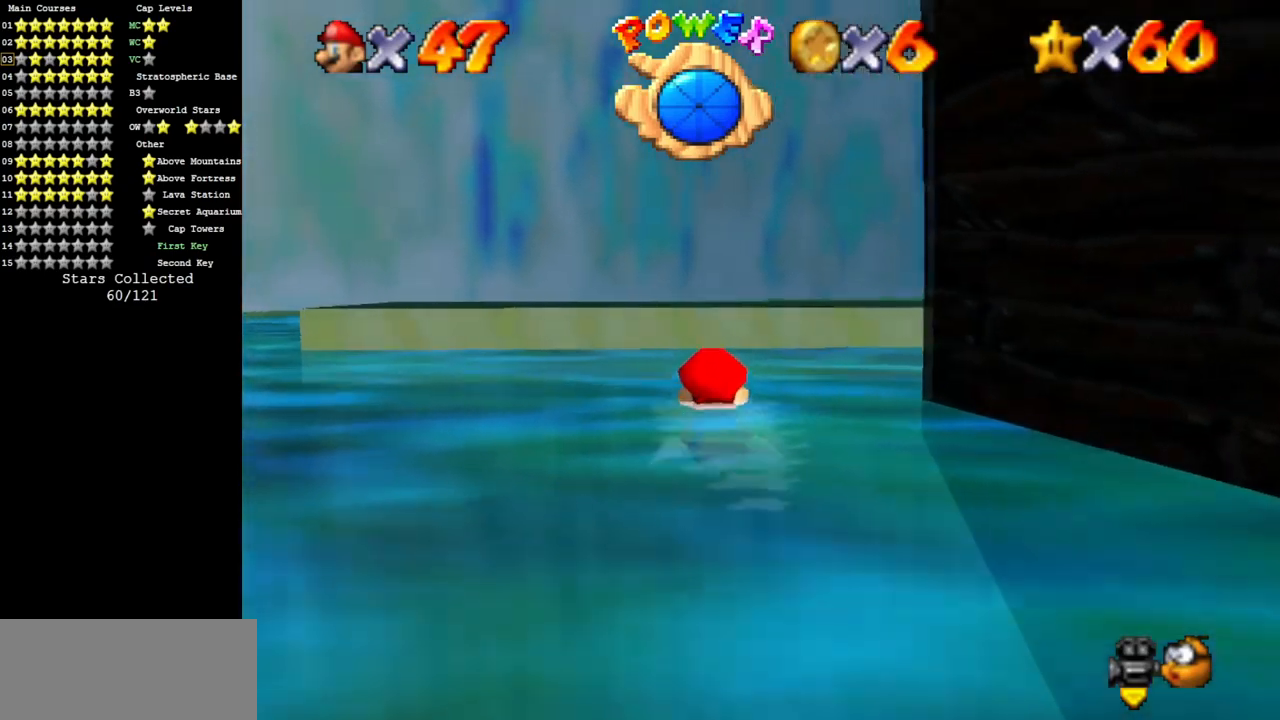
{"buttons": [], "left_stick": "up", "events": [[150, "A", "up"], [250, "left_stick", "down"], [384, "A", "down"], [501, "A", "up"], [501, "left_stick", "up"]]}
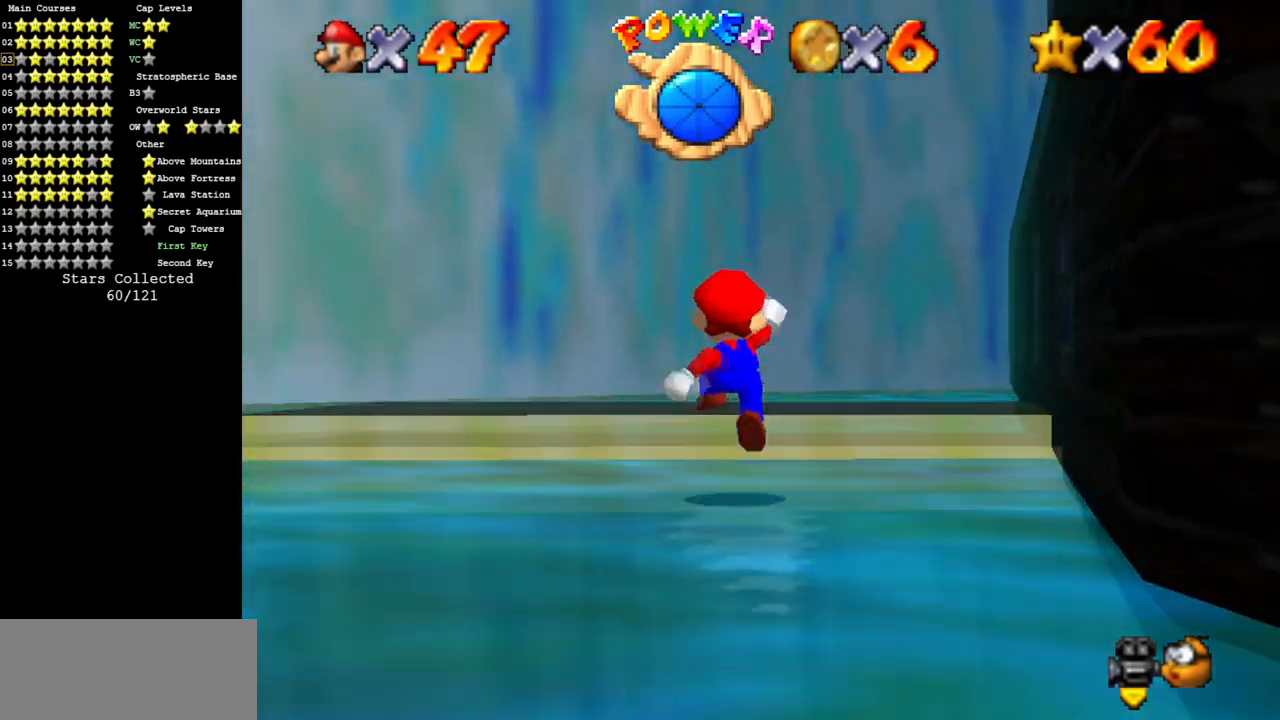
{"buttons": ["C_DOWN", "C_LEFT"], "left_stick": "center", "events": [[217, "C_DOWN", "down"], [217, "C_LEFT", "down"], [383, "C_DOWN", "up"], [467, "C_DOWN", "down"], [467, "left_stick", "center"]]}
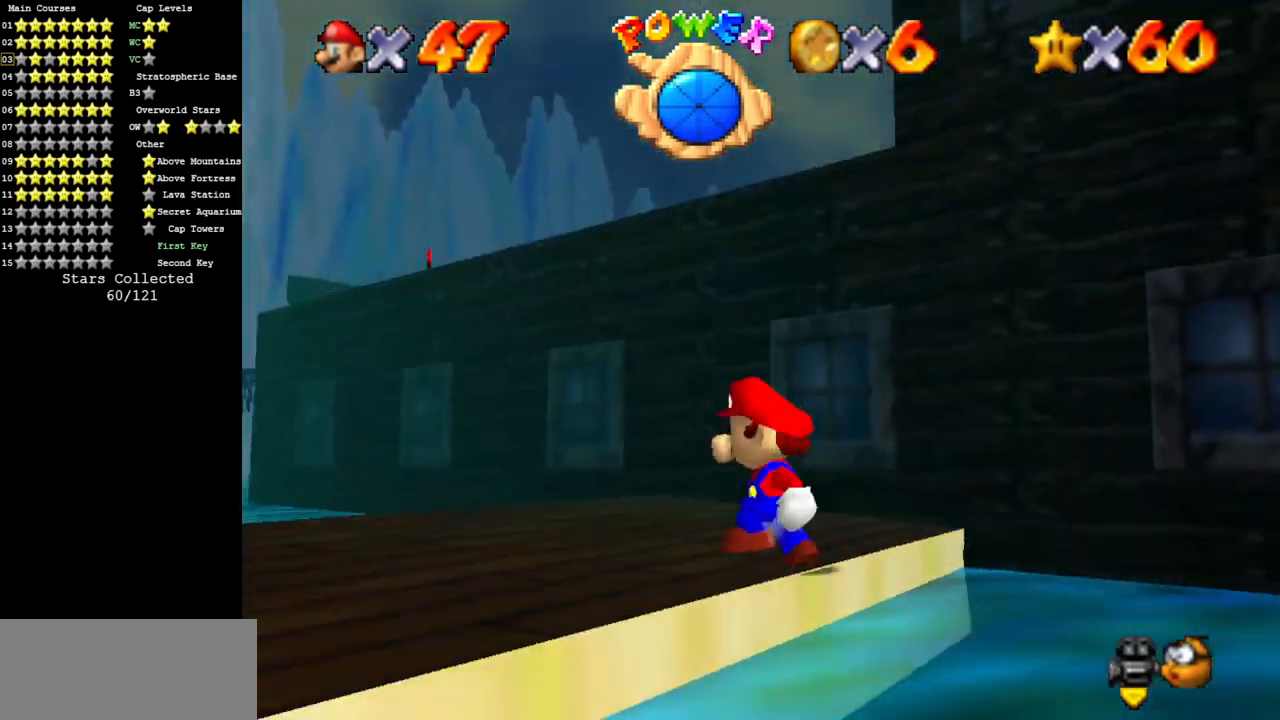
{"buttons": ["A", "B"], "left_stick": "center", "events": [[100, "C_DOWN", "up"], [100, "C_LEFT", "up"], [301, "left_stick", "up"], [451, "A", "down"], [451, "B", "down"], [484, "left_stick", "center"]]}
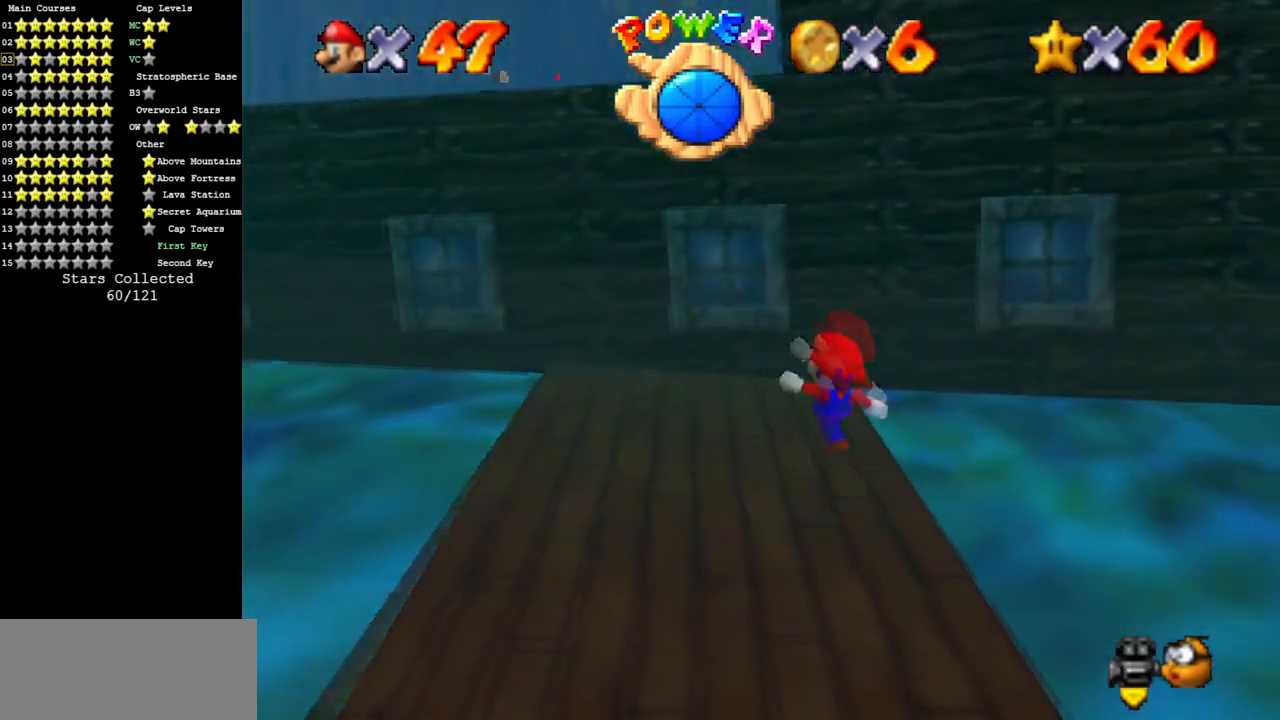
{"buttons": ["A"], "left_stick": "up-left", "events": [[33, "left_stick", "down-left"], [100, "A", "up"], [100, "B", "up"], [183, "left_stick", "up-left"], [367, "A", "down"]]}
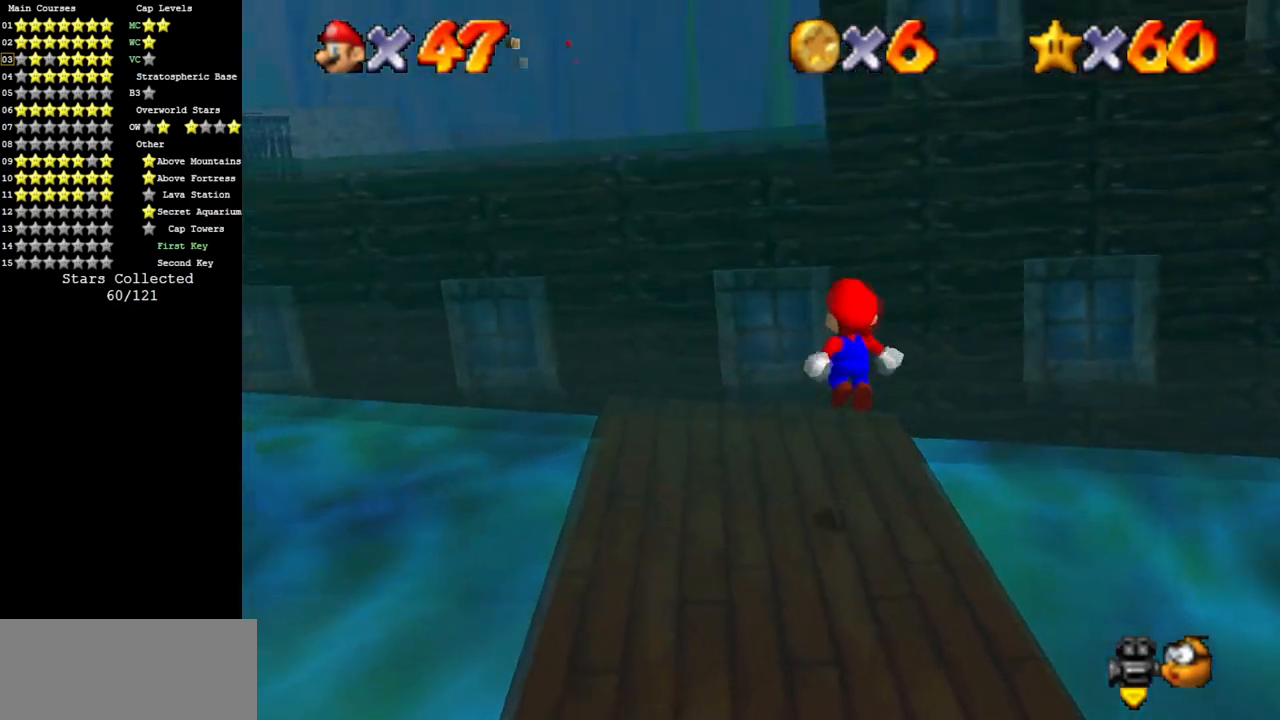
{"buttons": [], "left_stick": "up-left", "events": [[34, "A", "up"], [284, "C_LEFT", "down"], [300, "C_DOWN", "down"], [417, "C_DOWN", "up"], [417, "C_LEFT", "up"]]}
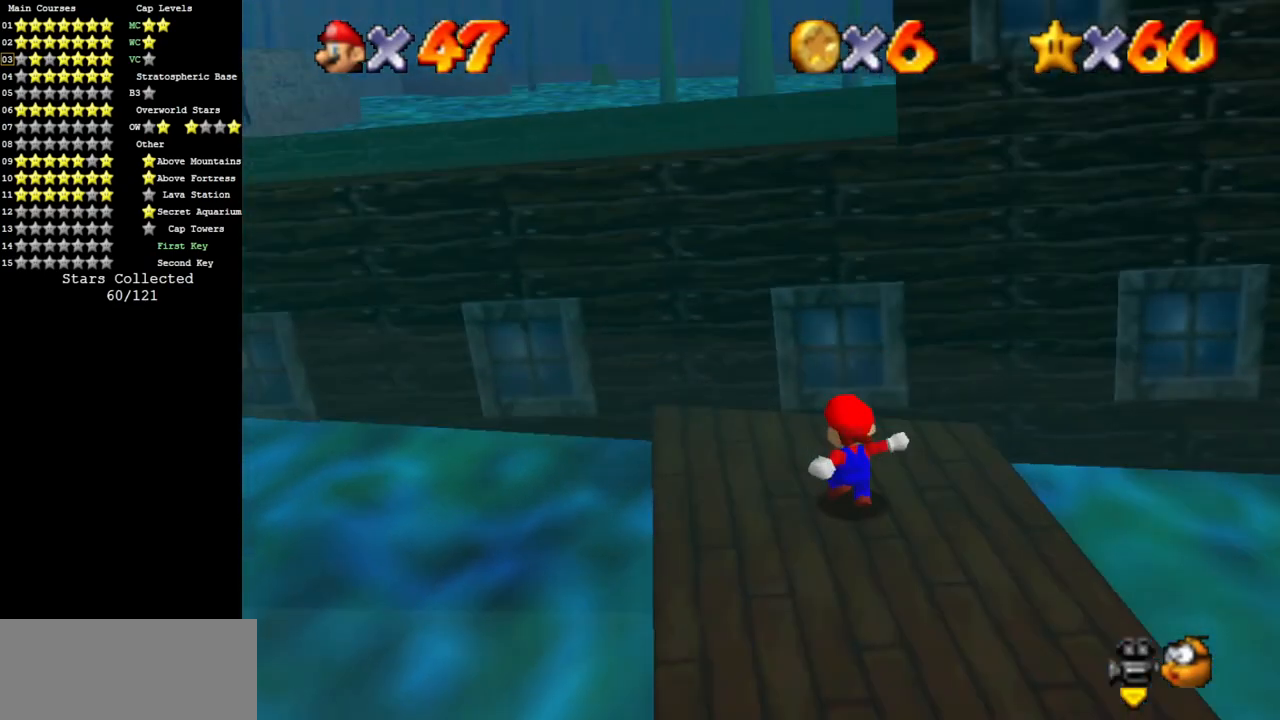
{"buttons": [], "left_stick": "up-left", "events": [[33, "A", "down"], [417, "A", "up"]]}
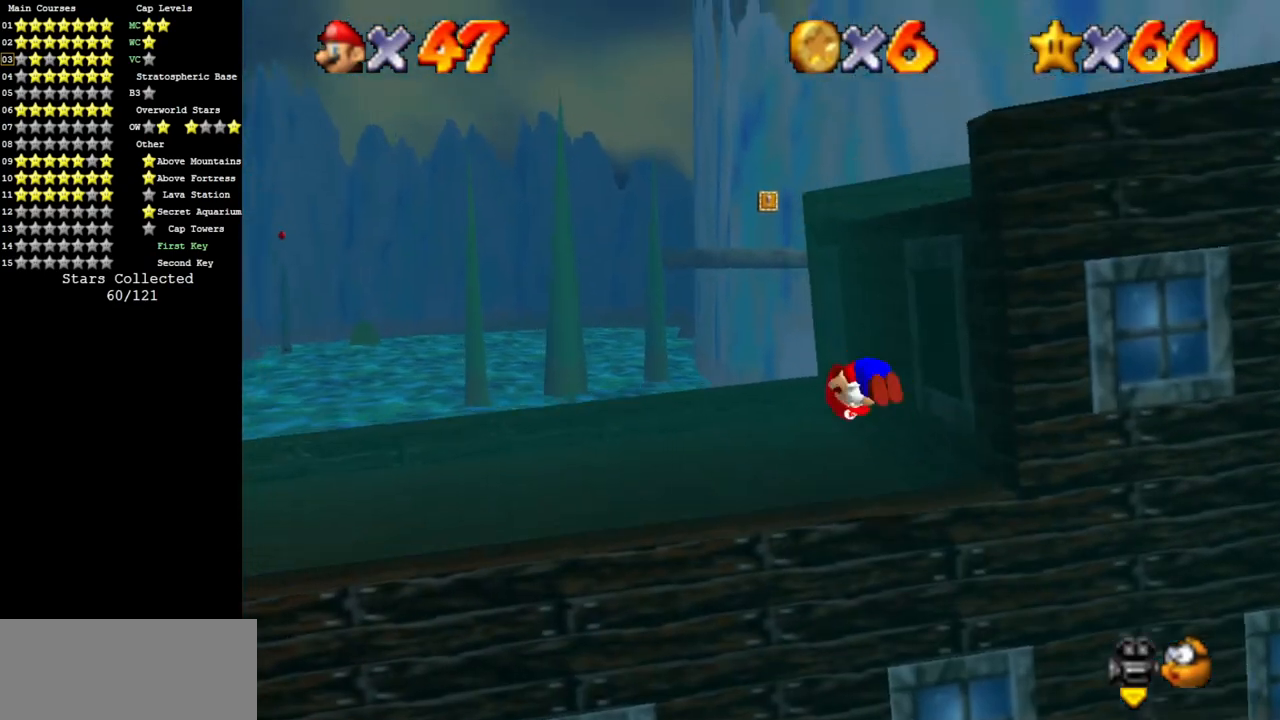
{"buttons": ["C_LEFT"], "left_stick": "center", "events": [[34, "C_DOWN", "down"], [34, "C_LEFT", "down"], [401, "left_stick", "center"], [451, "C_DOWN", "up"]]}
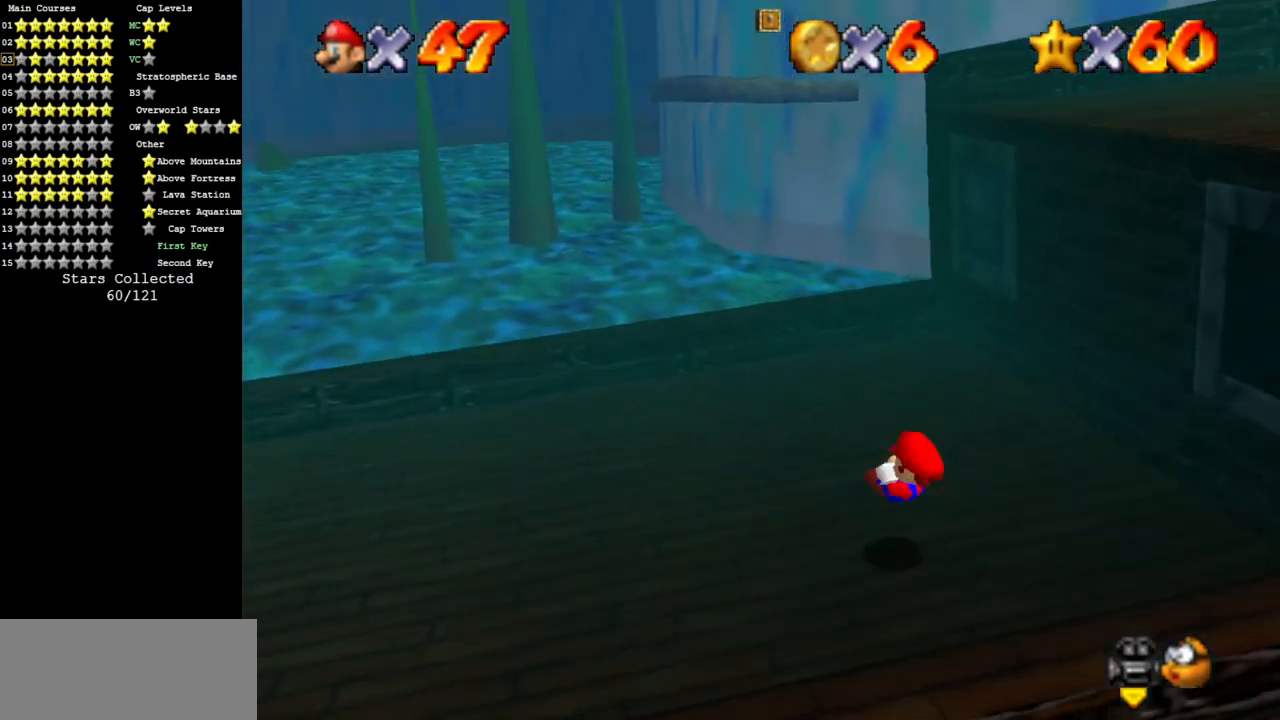
{"buttons": [], "left_stick": "center", "events": [[16, "C_LEFT", "up"]]}
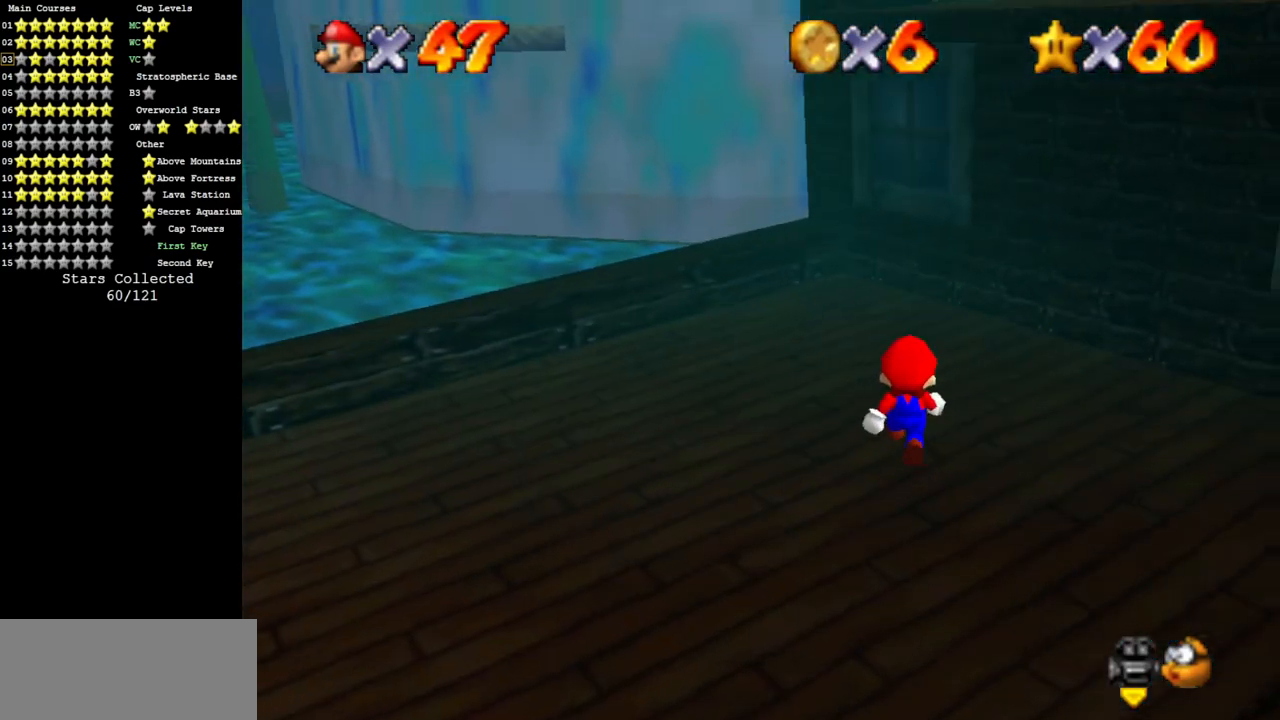
{"buttons": ["A"], "left_stick": "up", "events": [[67, "A", "down"], [67, "B", "down"], [150, "left_stick", "up"], [167, "A", "up"], [167, "B", "up"], [467, "A", "down"]]}
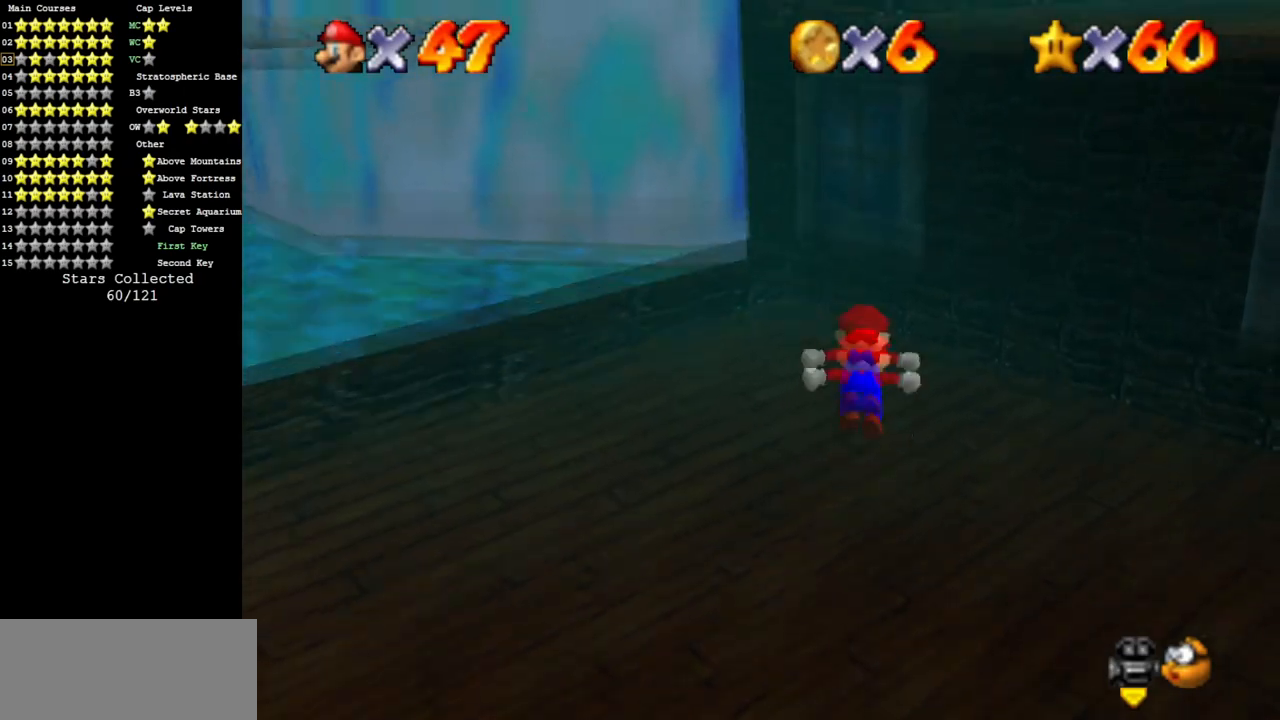
{"buttons": [], "left_stick": "up", "events": [[33, "A", "up"]]}
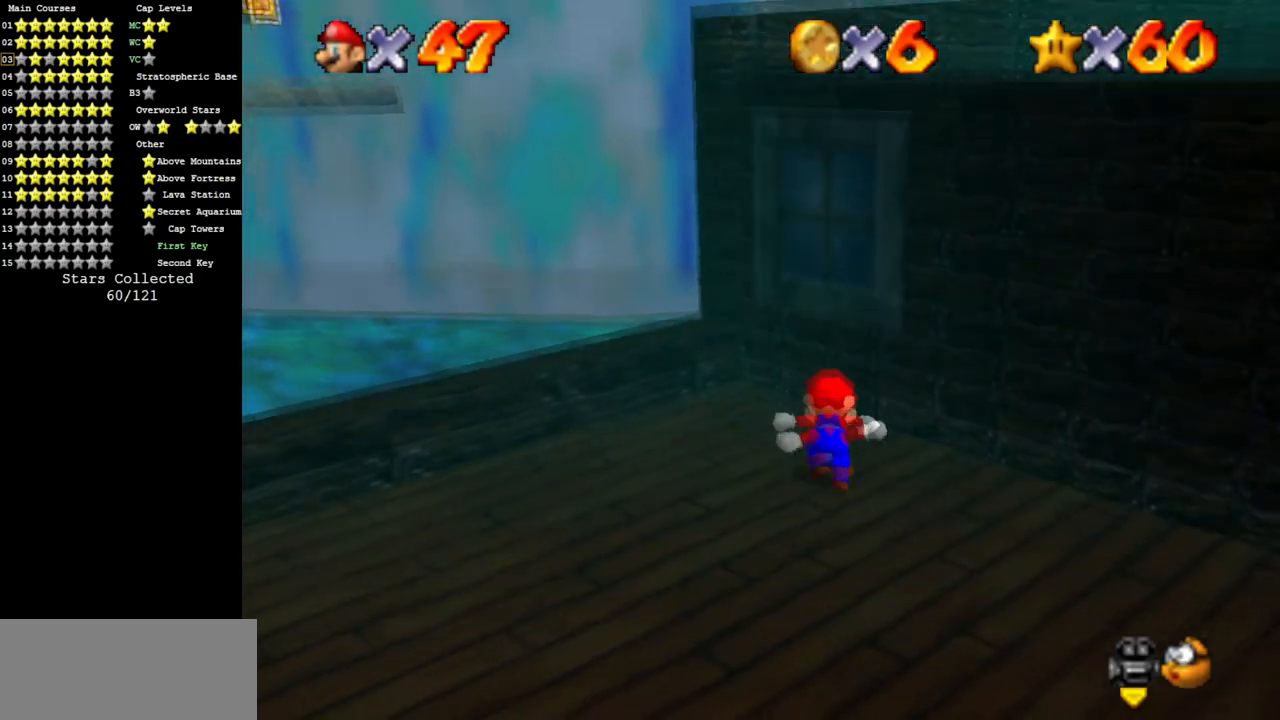
{"buttons": [], "left_stick": "right", "events": [[17, "A", "down"], [67, "left_stick", "down-left"], [267, "left_stick", "down-right"], [317, "A", "up"], [317, "left_stick", "right"]]}